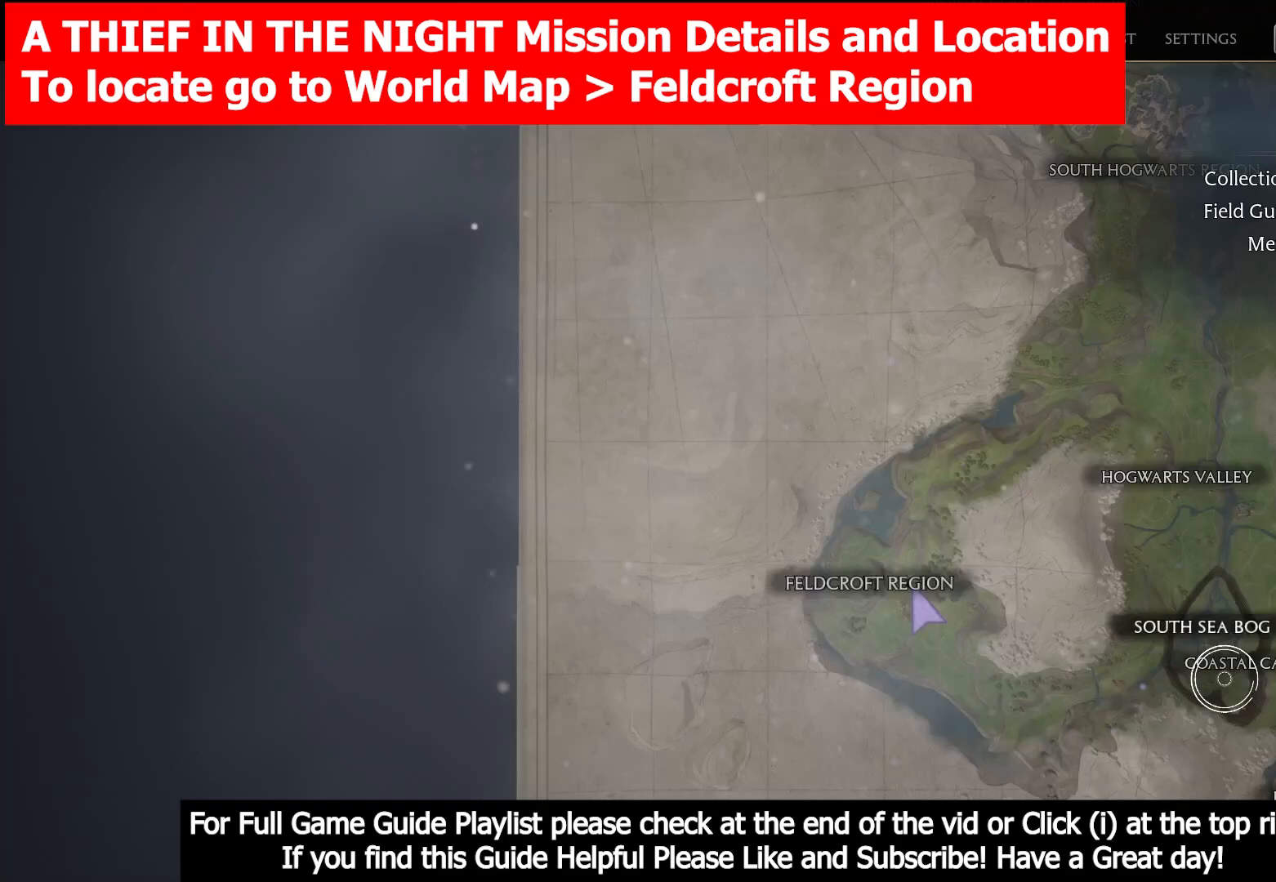
Gameplay with a controller (Xbox layout); each line is a JSON object with the inputs held at the frame after it. "events" lists button and stick changes between this image and that frame as [ms after this image, input, new state], when the widget could be followed in between. Not read: HOME.
{"buttons": [], "left_stick": "center", "right_stick": "center", "events": []}
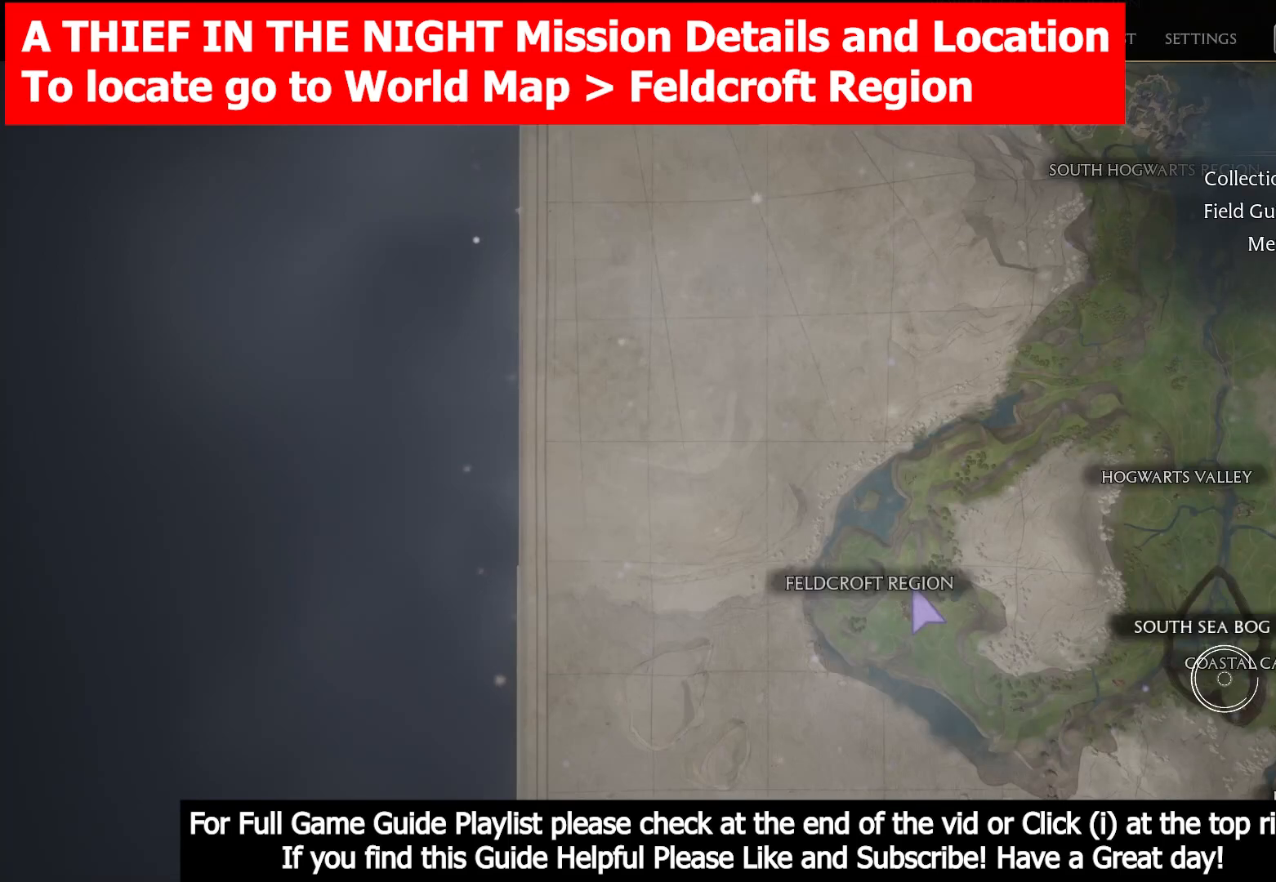
{"buttons": [], "left_stick": "left", "right_stick": "center", "events": [[433, "left_stick", "left"]]}
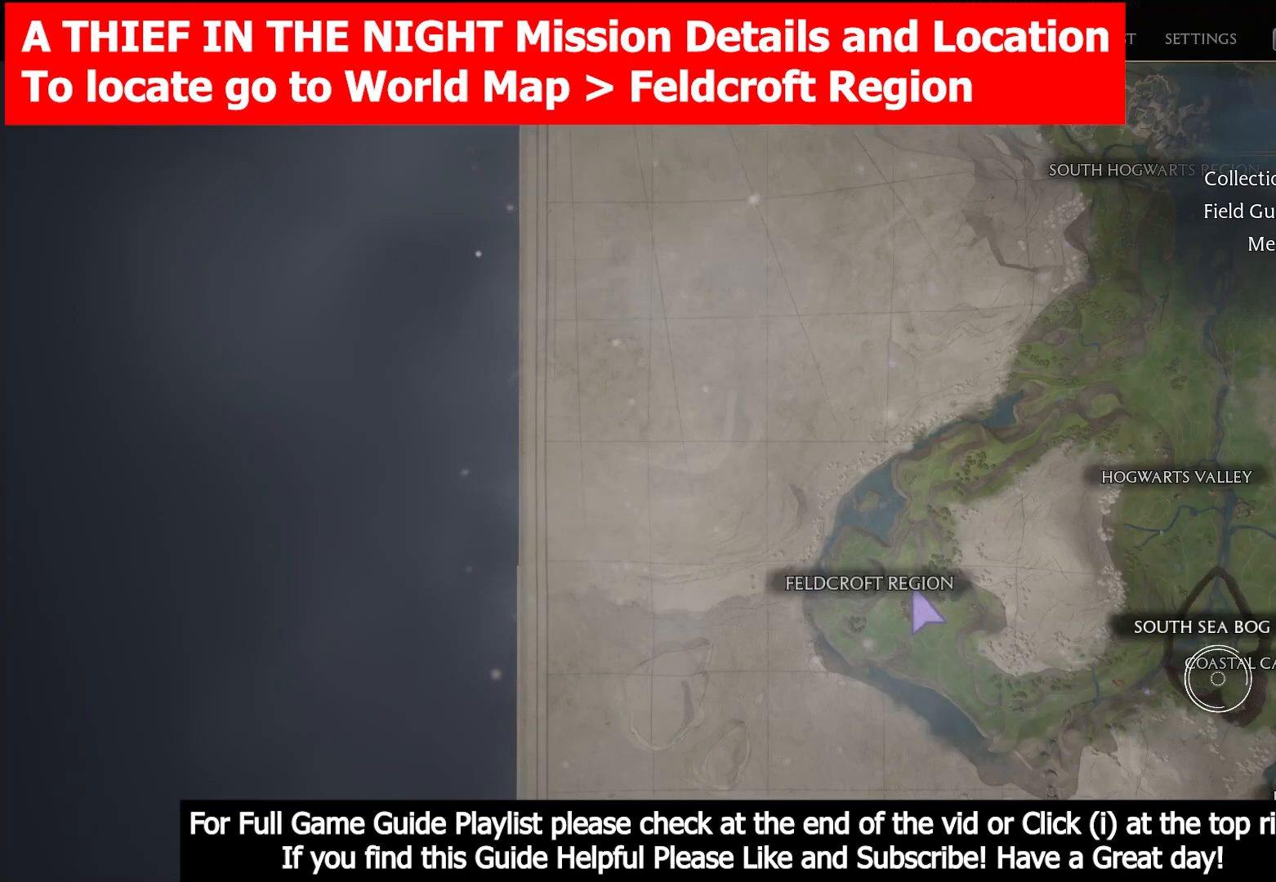
{"buttons": [], "left_stick": "up-right", "right_stick": "center", "events": [[267, "left_stick", "down-right"], [450, "left_stick", "up-right"]]}
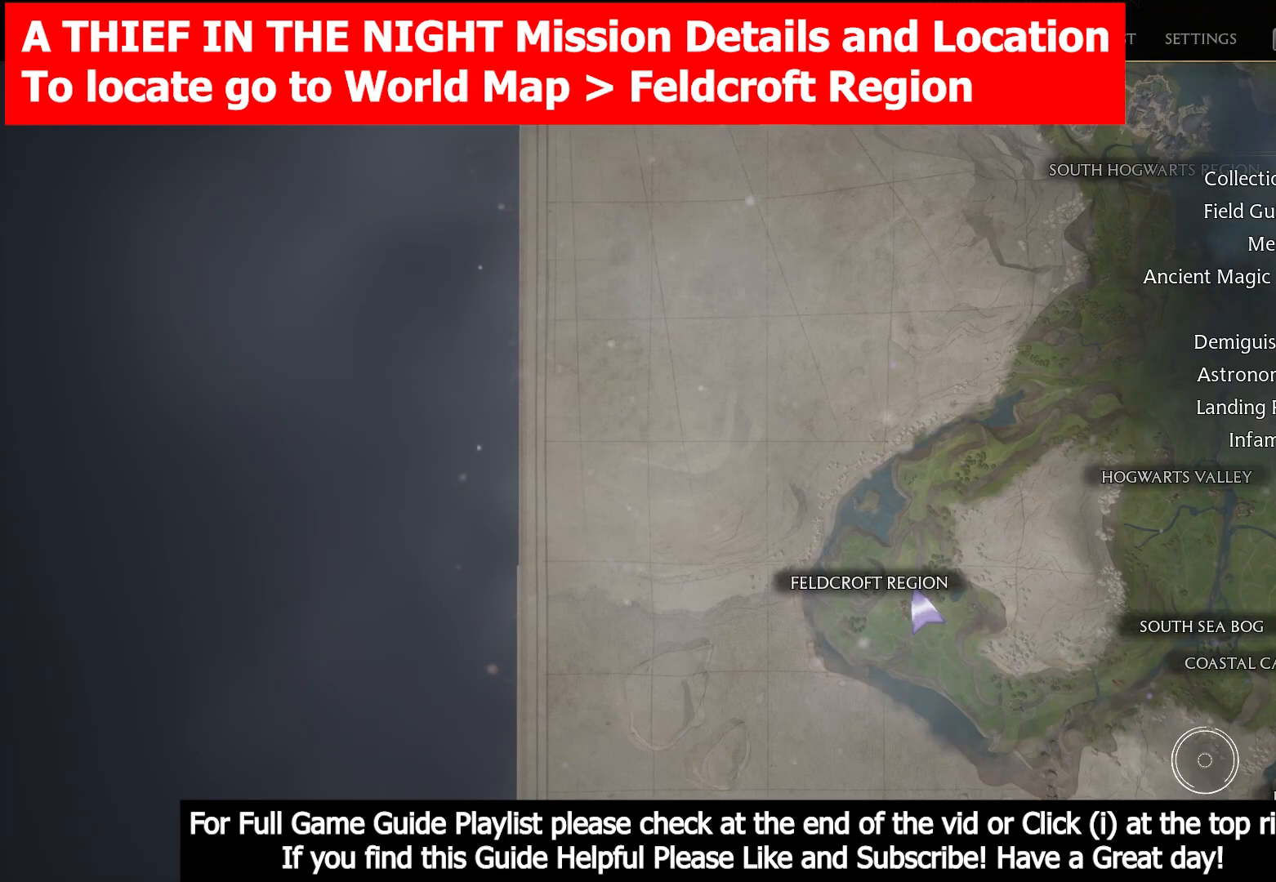
{"buttons": [], "left_stick": "down", "right_stick": "center", "events": [[100, "left_stick", "up-left"], [233, "left_stick", "center"], [417, "left_stick", "down"]]}
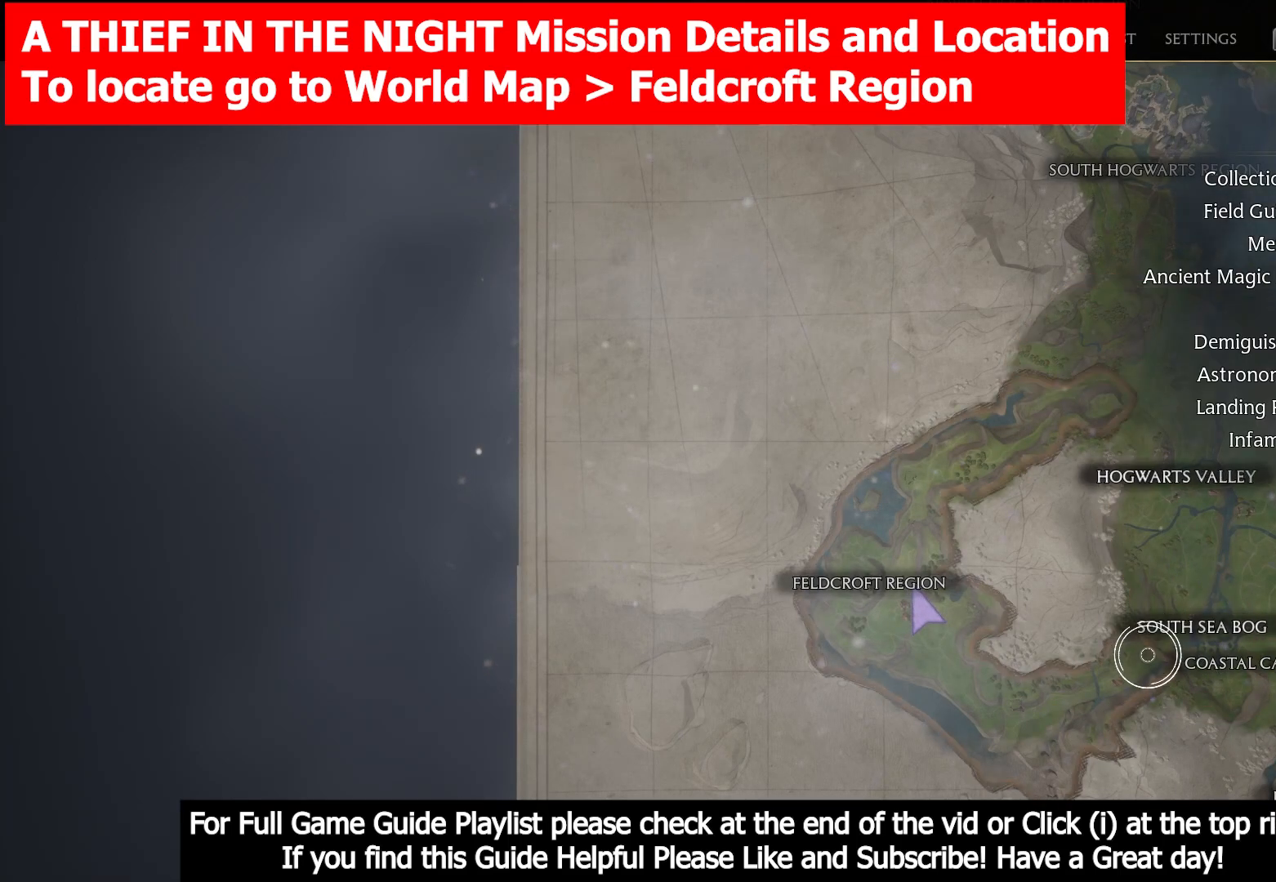
{"buttons": [], "left_stick": "center", "right_stick": "center", "events": [[100, "left_stick", "center"]]}
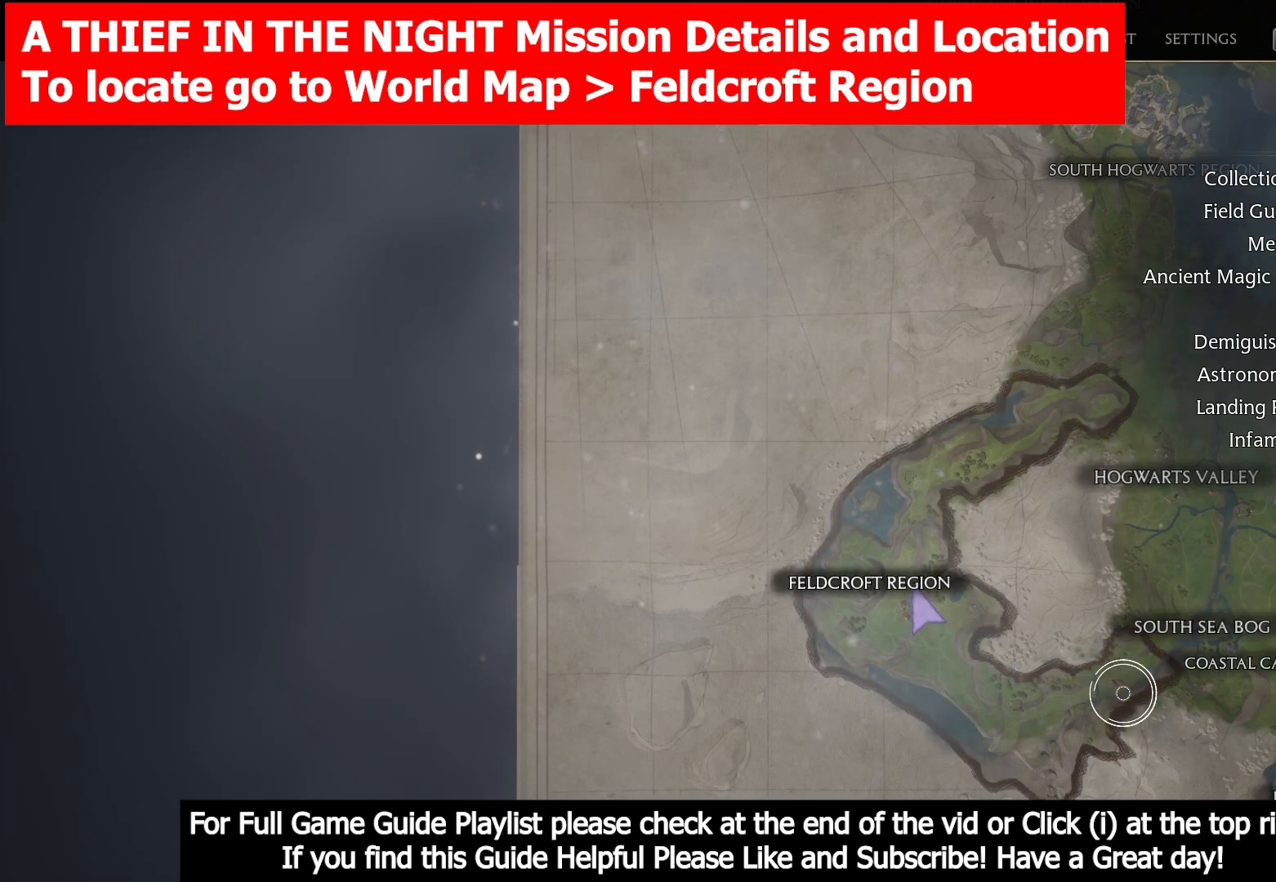
{"buttons": [], "left_stick": "center", "right_stick": "center", "events": []}
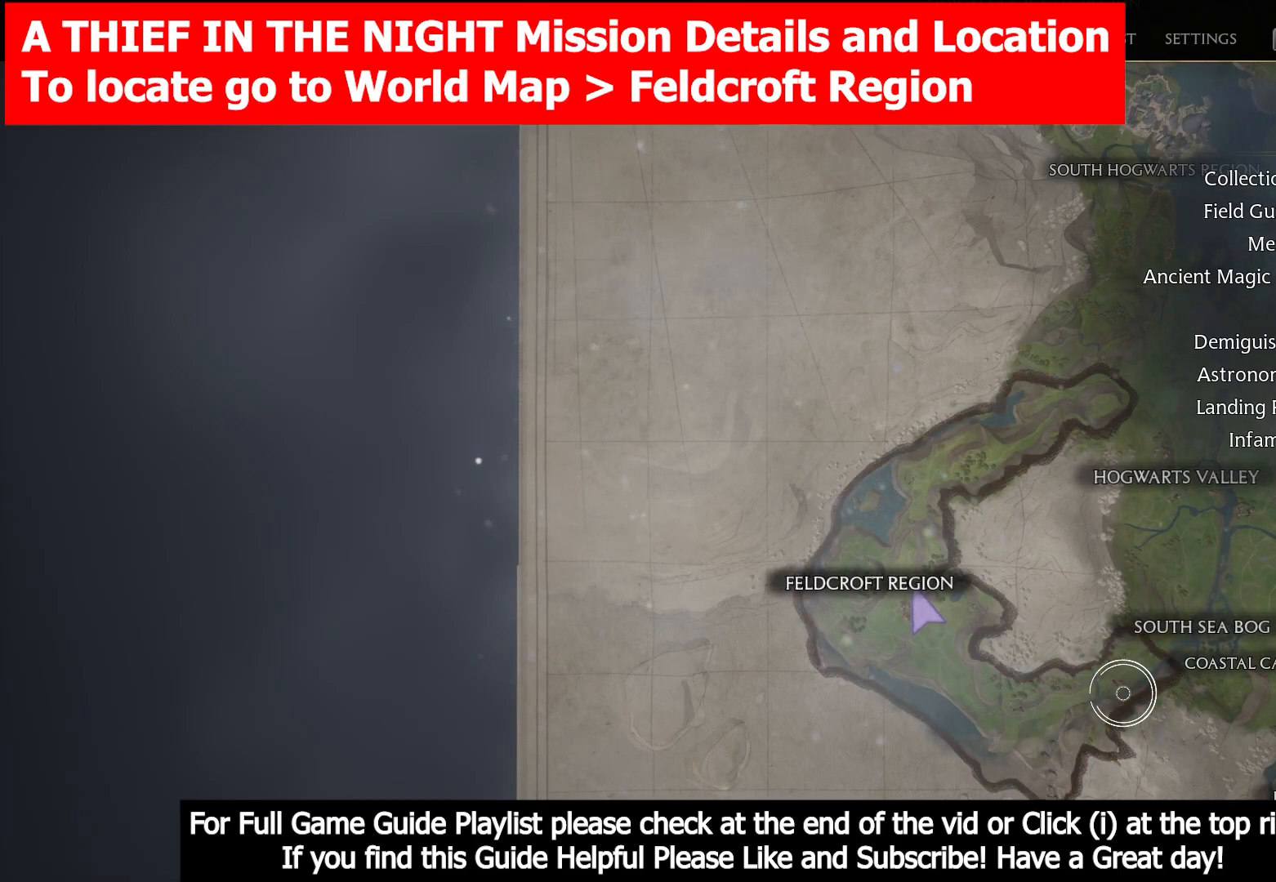
{"buttons": [], "left_stick": "center", "right_stick": "center", "events": [[317, "left_stick", "up"], [433, "left_stick", "center"]]}
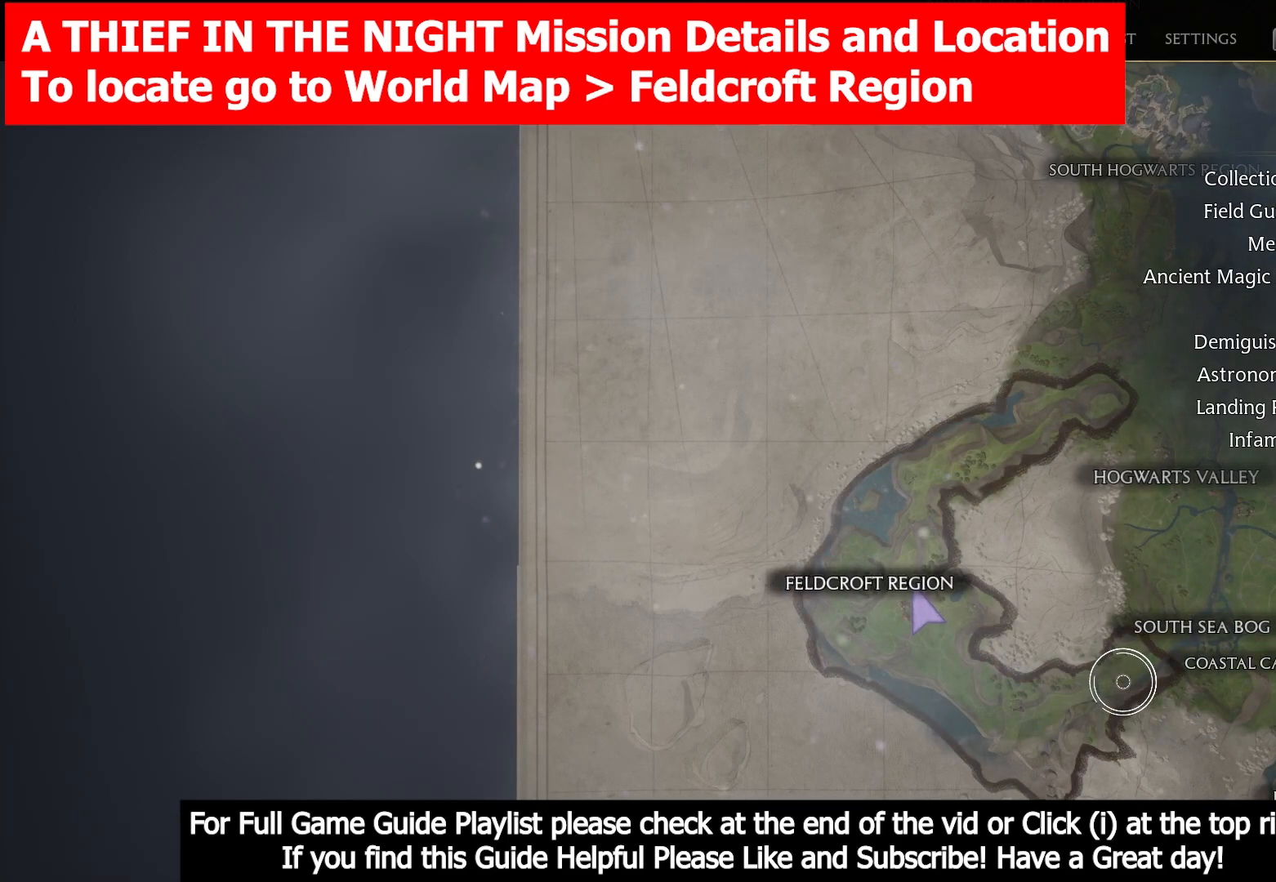
{"buttons": [], "left_stick": "center", "right_stick": "center", "events": [[333, "R2", "down"], [500, "R2", "up"]]}
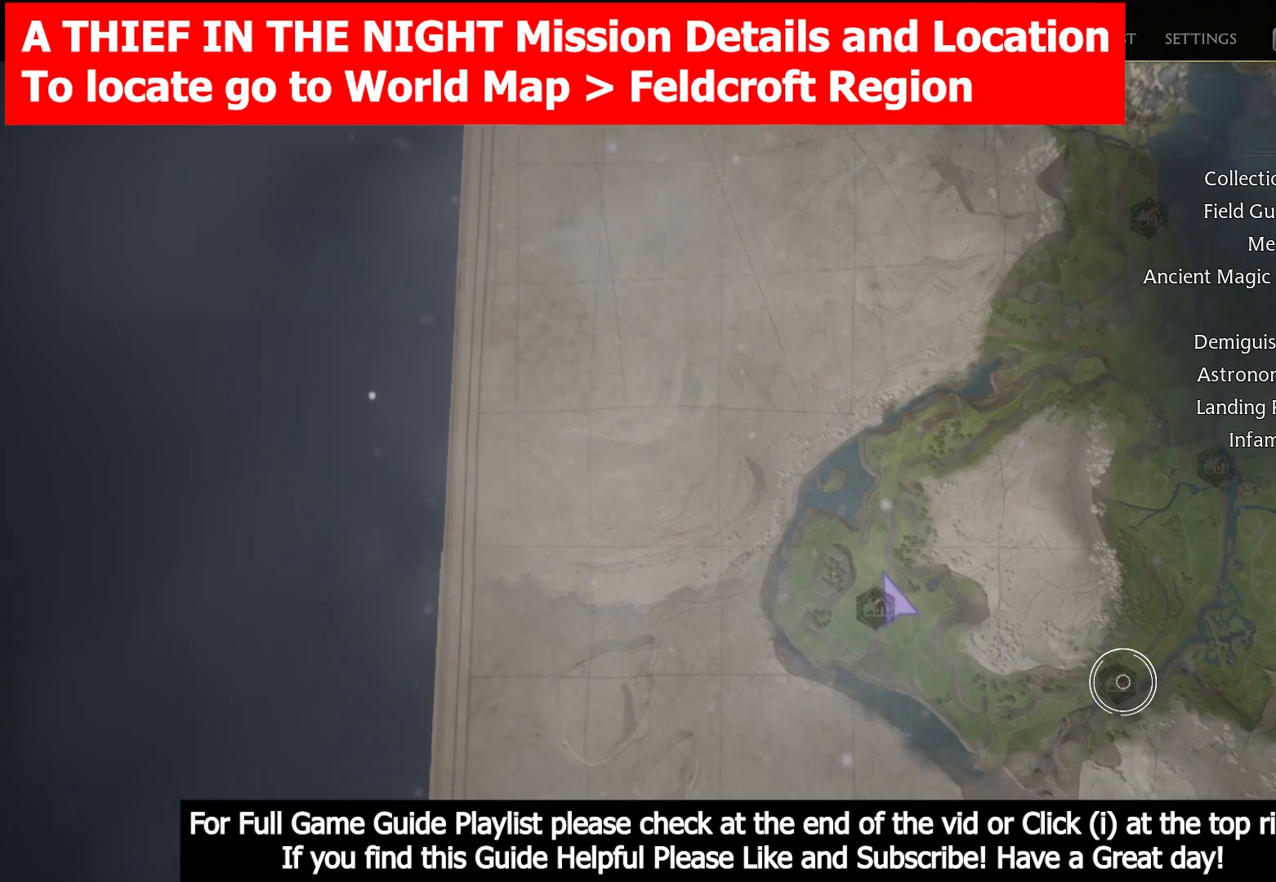
{"buttons": ["R2"], "left_stick": "center", "right_stick": "center", "events": [[83, "R2", "down"], [267, "R2", "up"], [350, "R2", "down"]]}
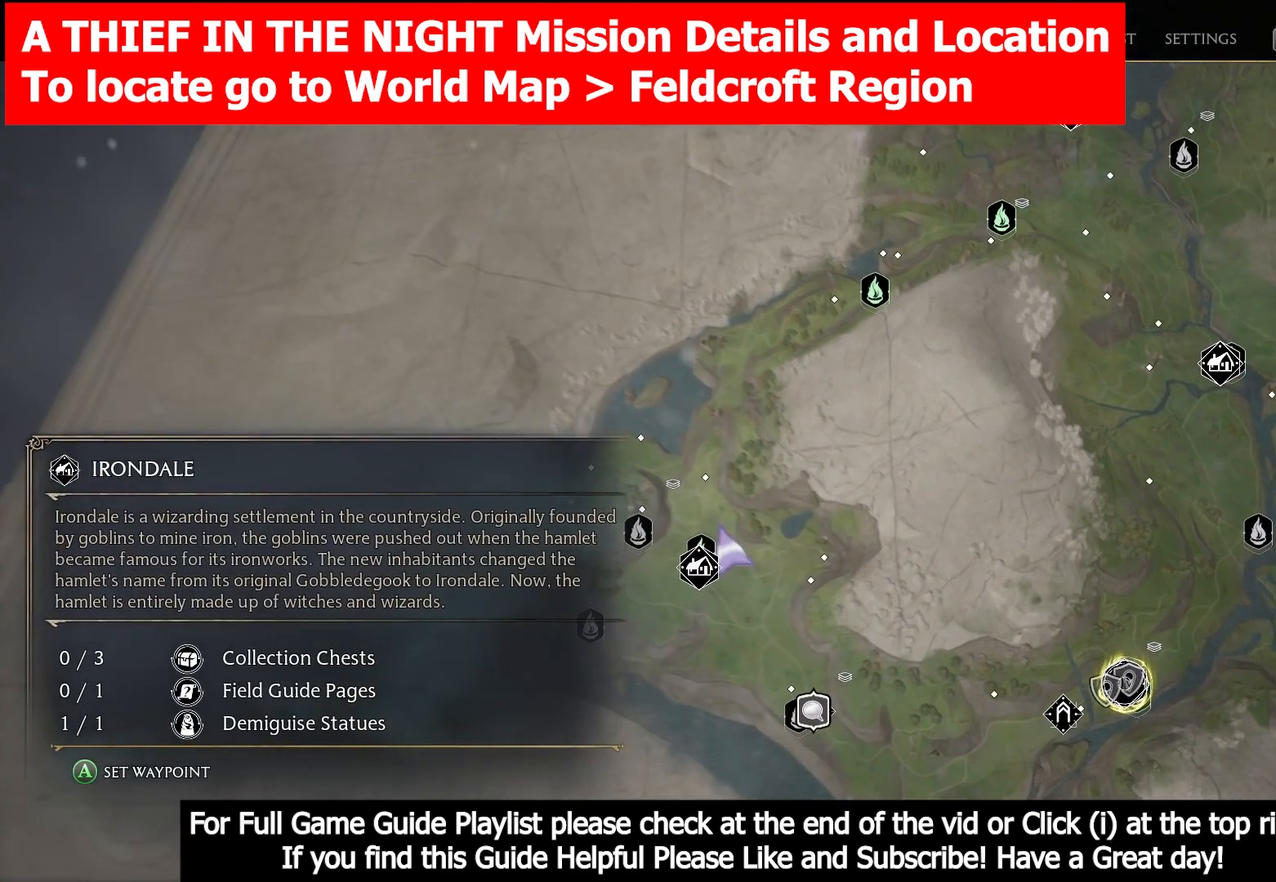
{"buttons": [], "left_stick": "down-left", "right_stick": "center", "events": [[100, "R2", "up"], [500, "left_stick", "down-left"]]}
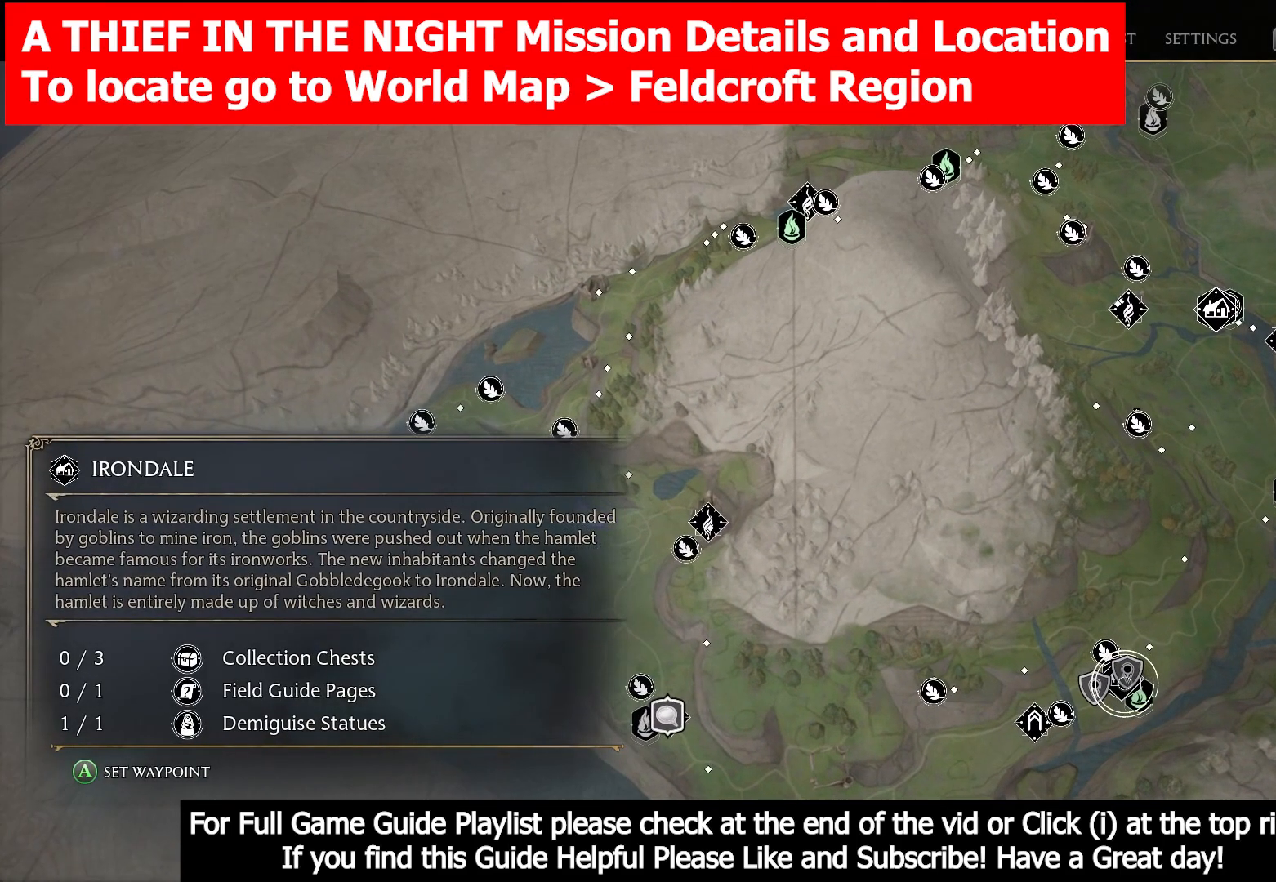
{"buttons": [], "left_stick": "center", "right_stick": "center", "events": [[117, "left_stick", "center"]]}
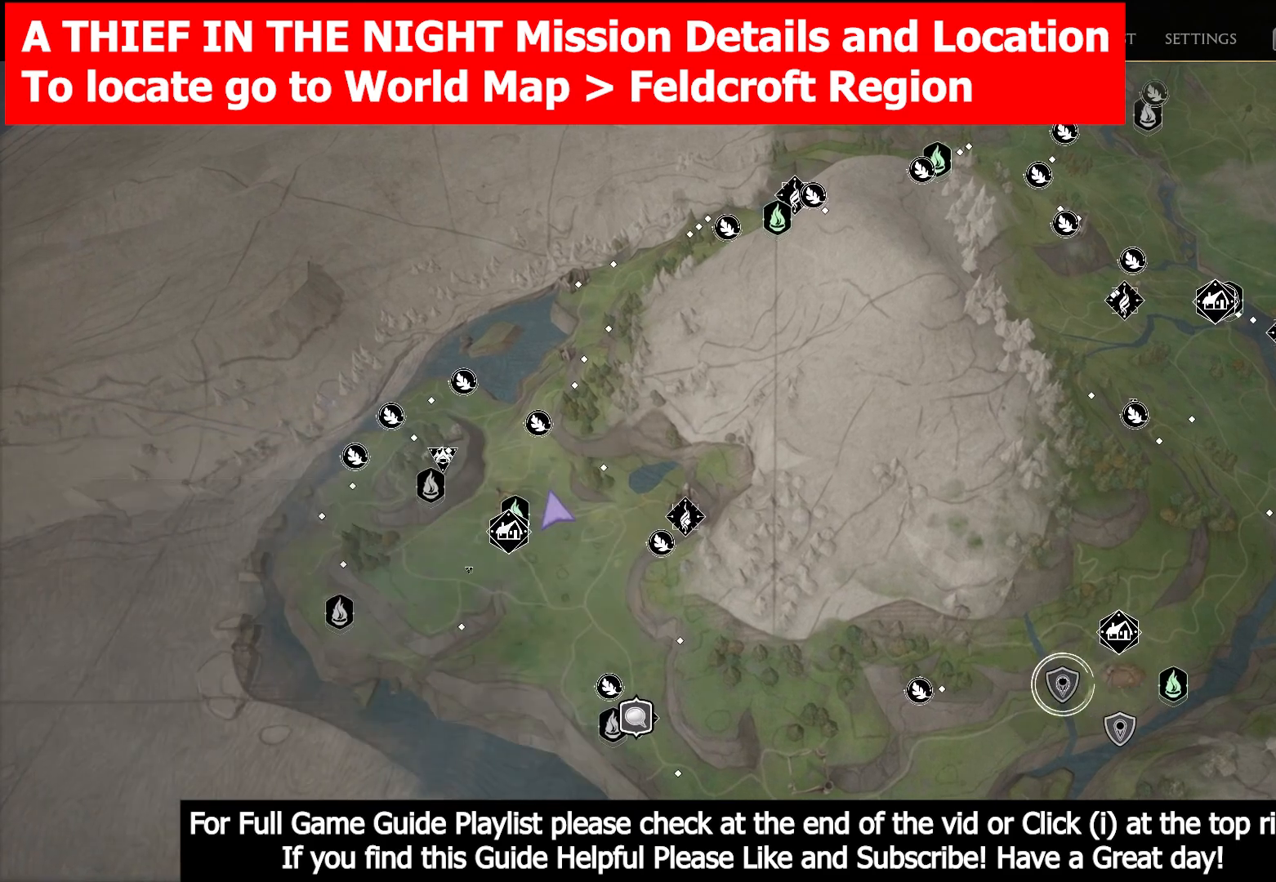
{"buttons": [], "left_stick": "center", "right_stick": "center", "events": []}
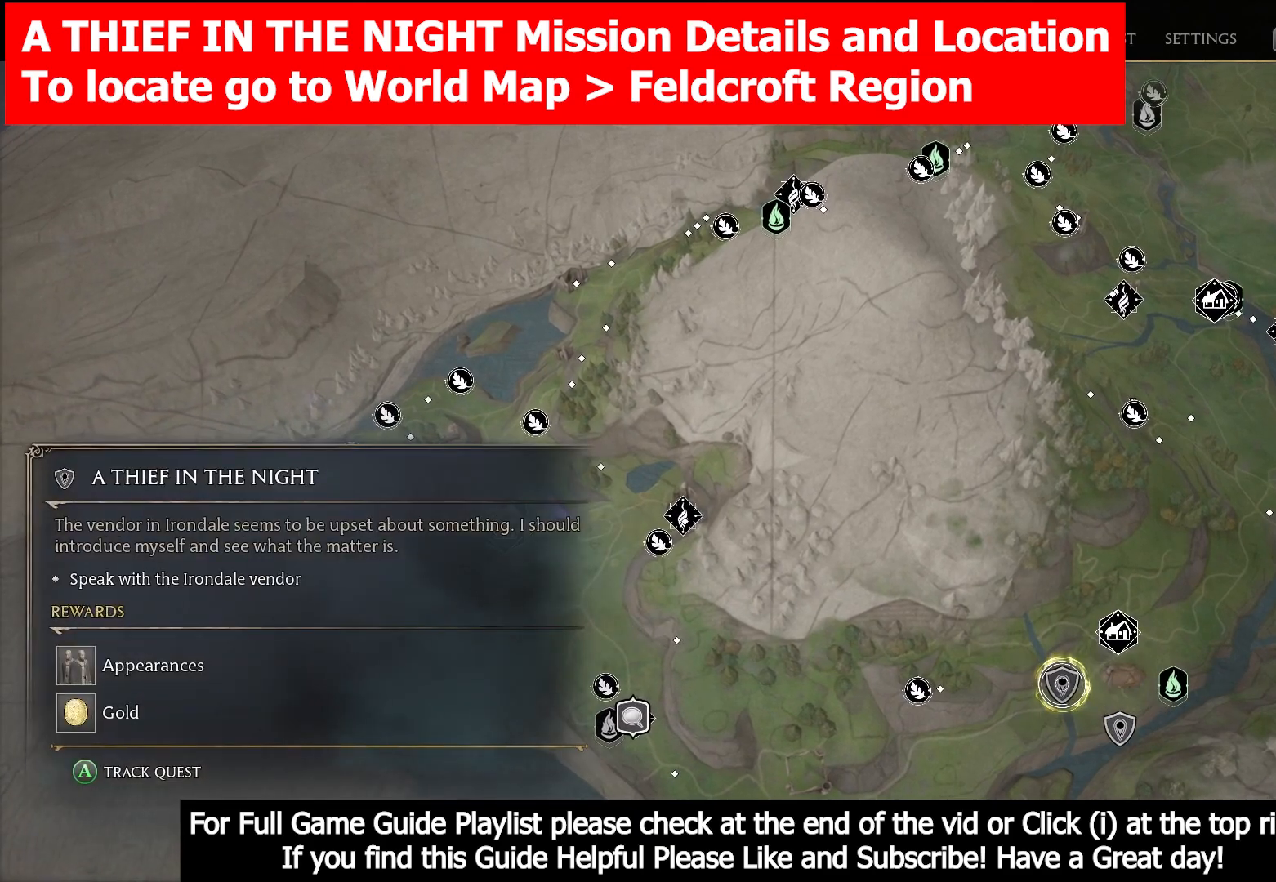
{"buttons": ["A"], "left_stick": "center", "right_stick": "center", "events": [[433, "A", "down"]]}
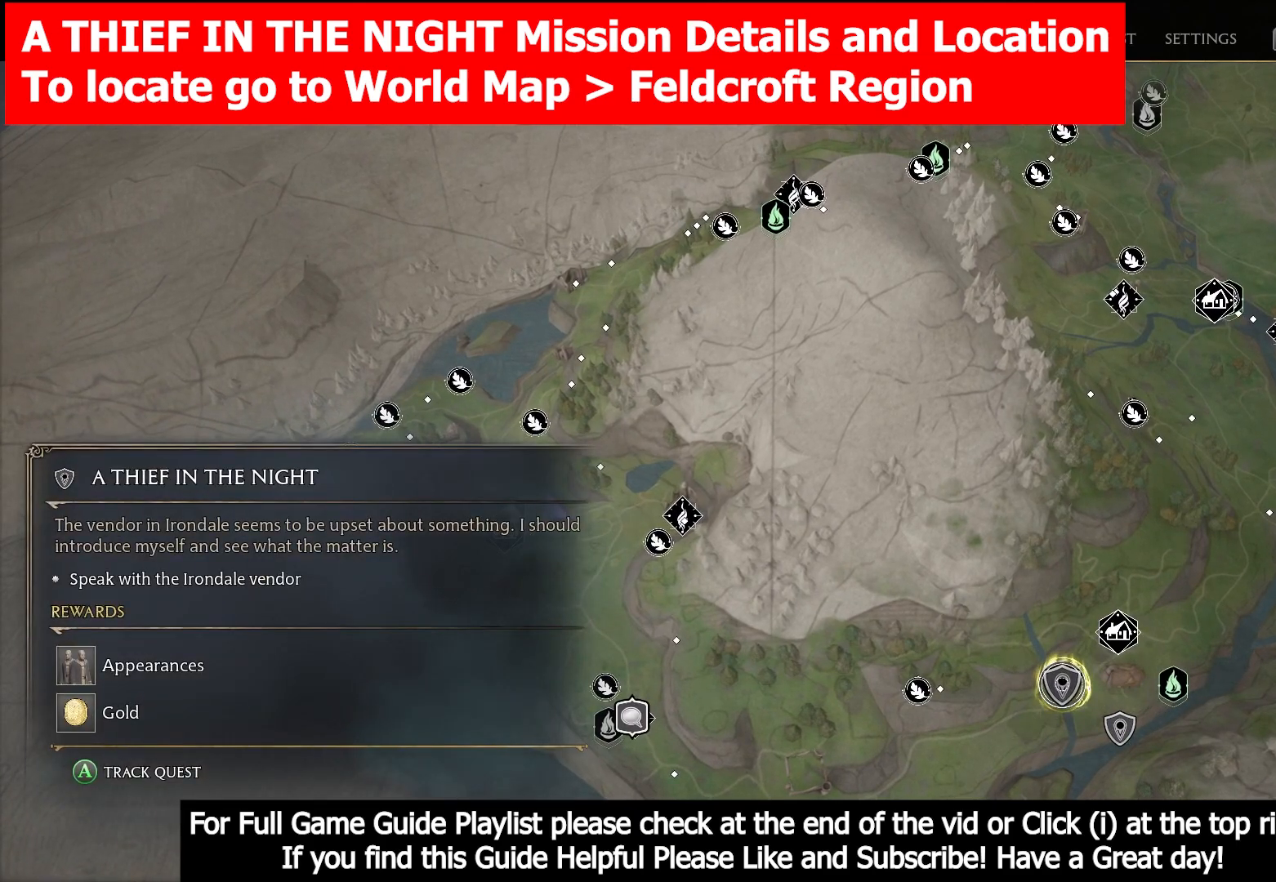
{"buttons": [], "left_stick": "center", "right_stick": "center", "events": [[50, "A", "up"]]}
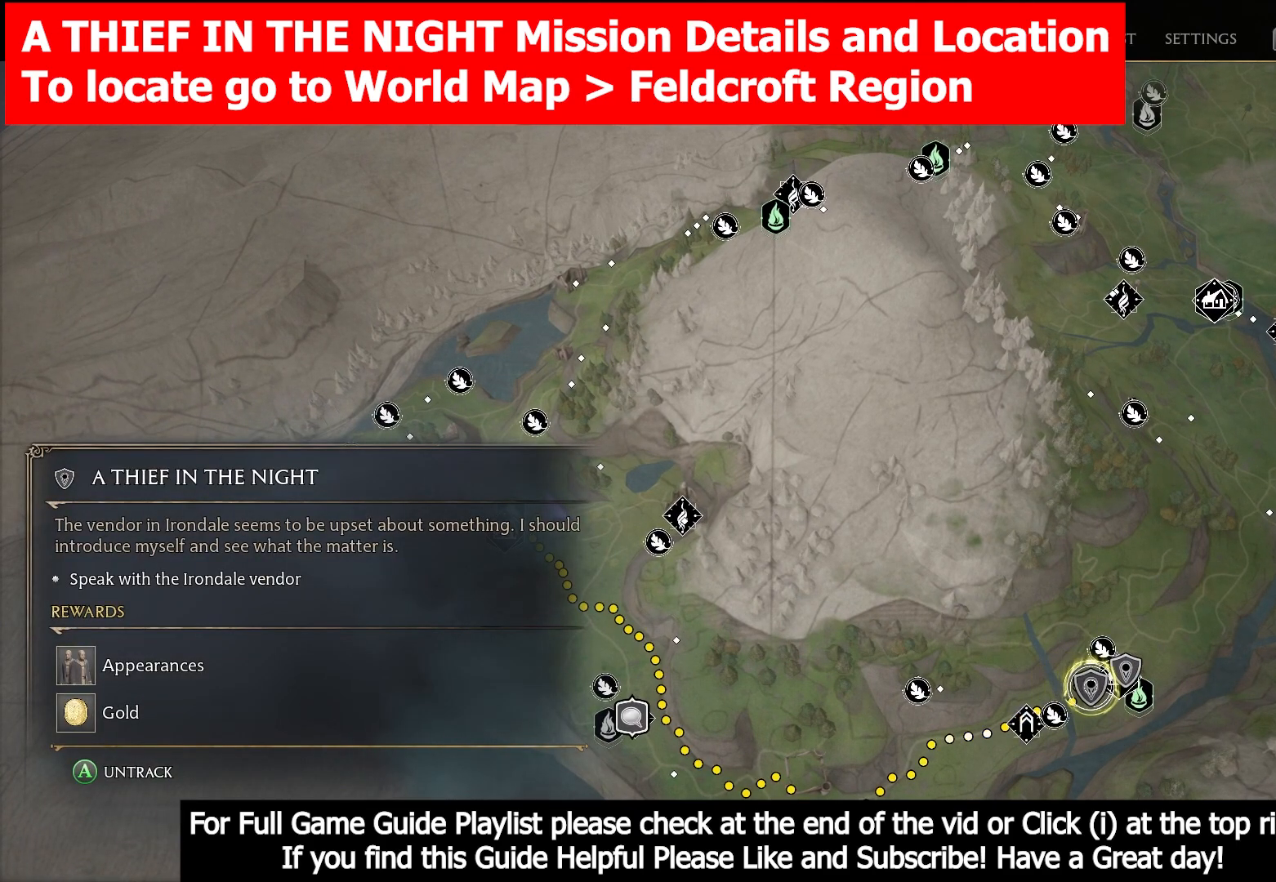
{"buttons": [], "left_stick": "right", "right_stick": "center", "events": [[383, "left_stick", "right"]]}
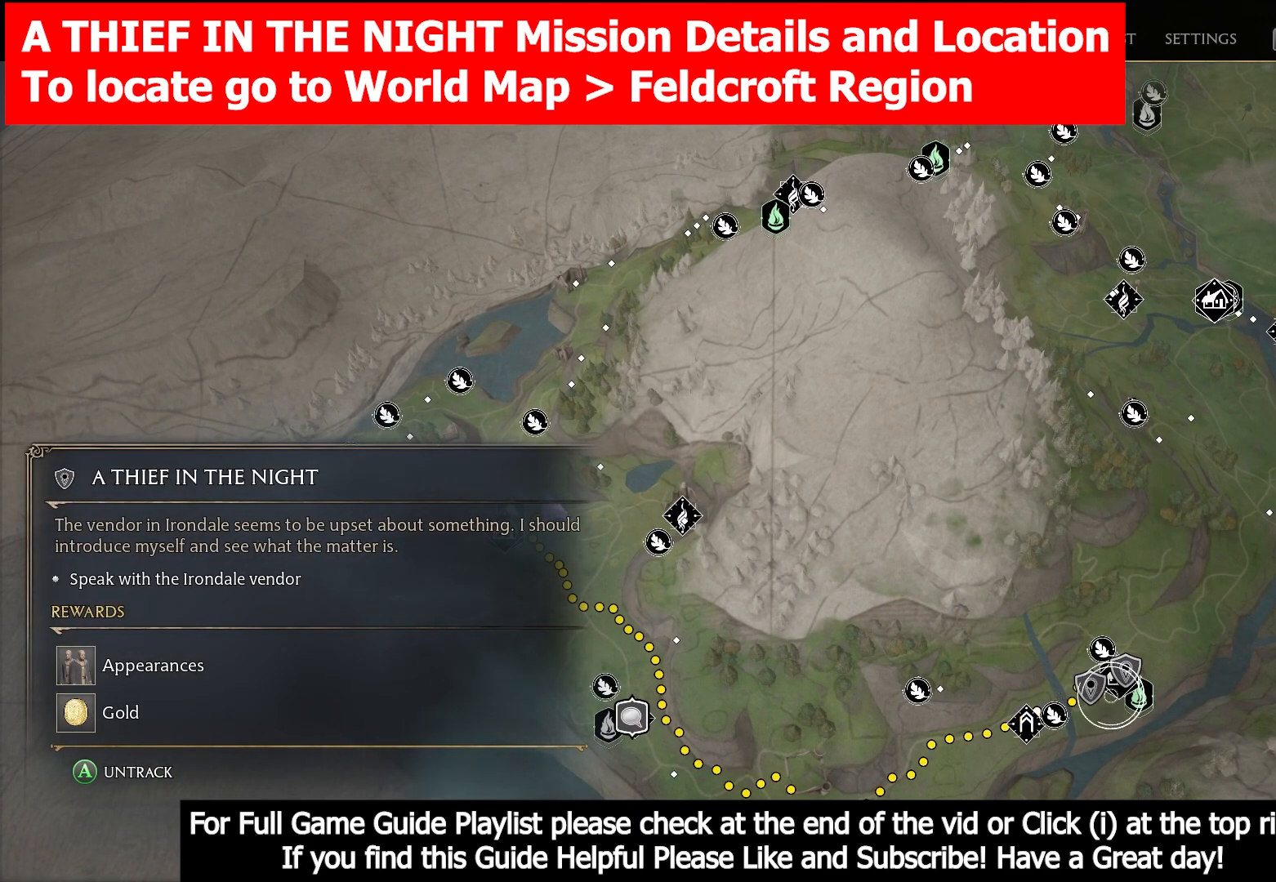
{"buttons": [], "left_stick": "center", "right_stick": "center", "events": [[83, "left_stick", "center"]]}
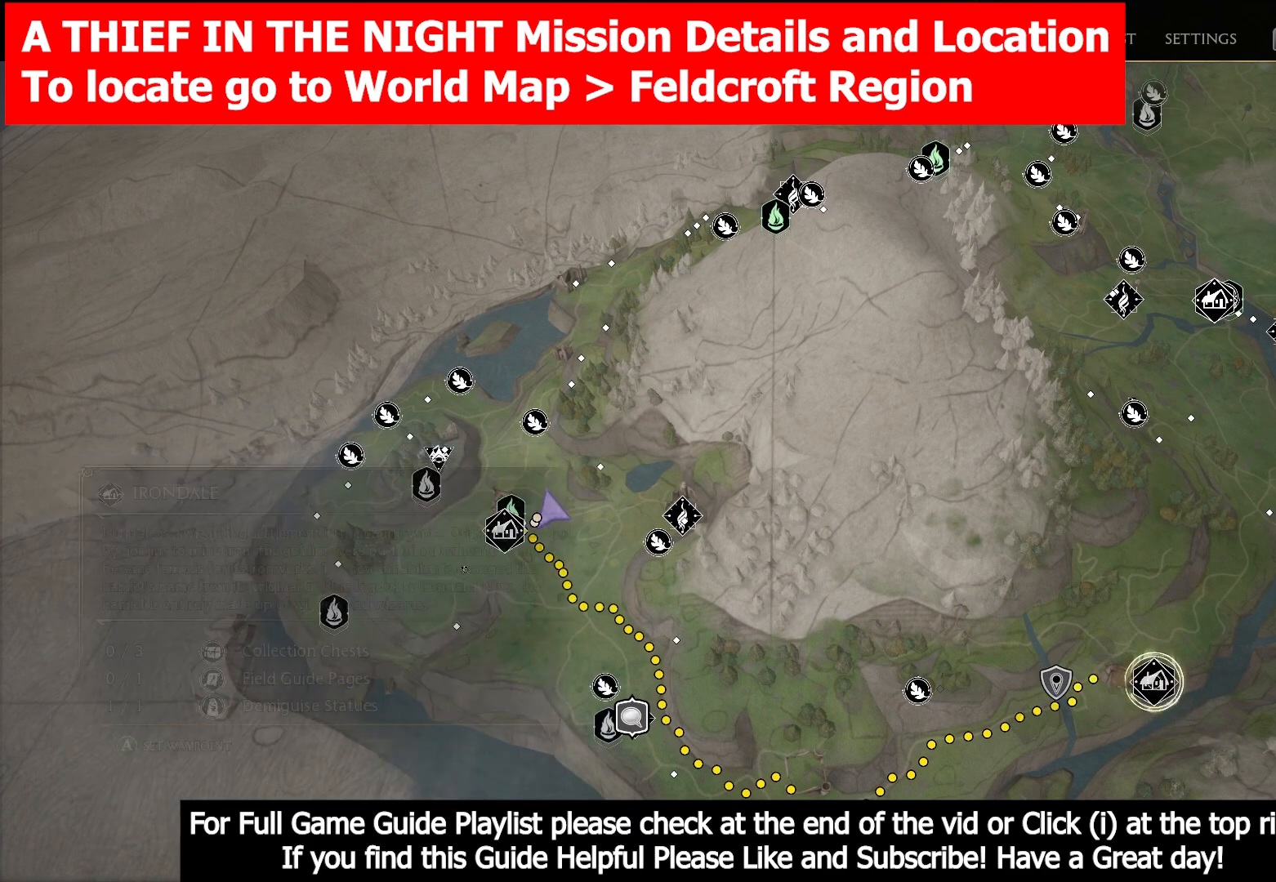
{"buttons": [], "left_stick": "up", "right_stick": "center", "events": [[433, "left_stick", "up"]]}
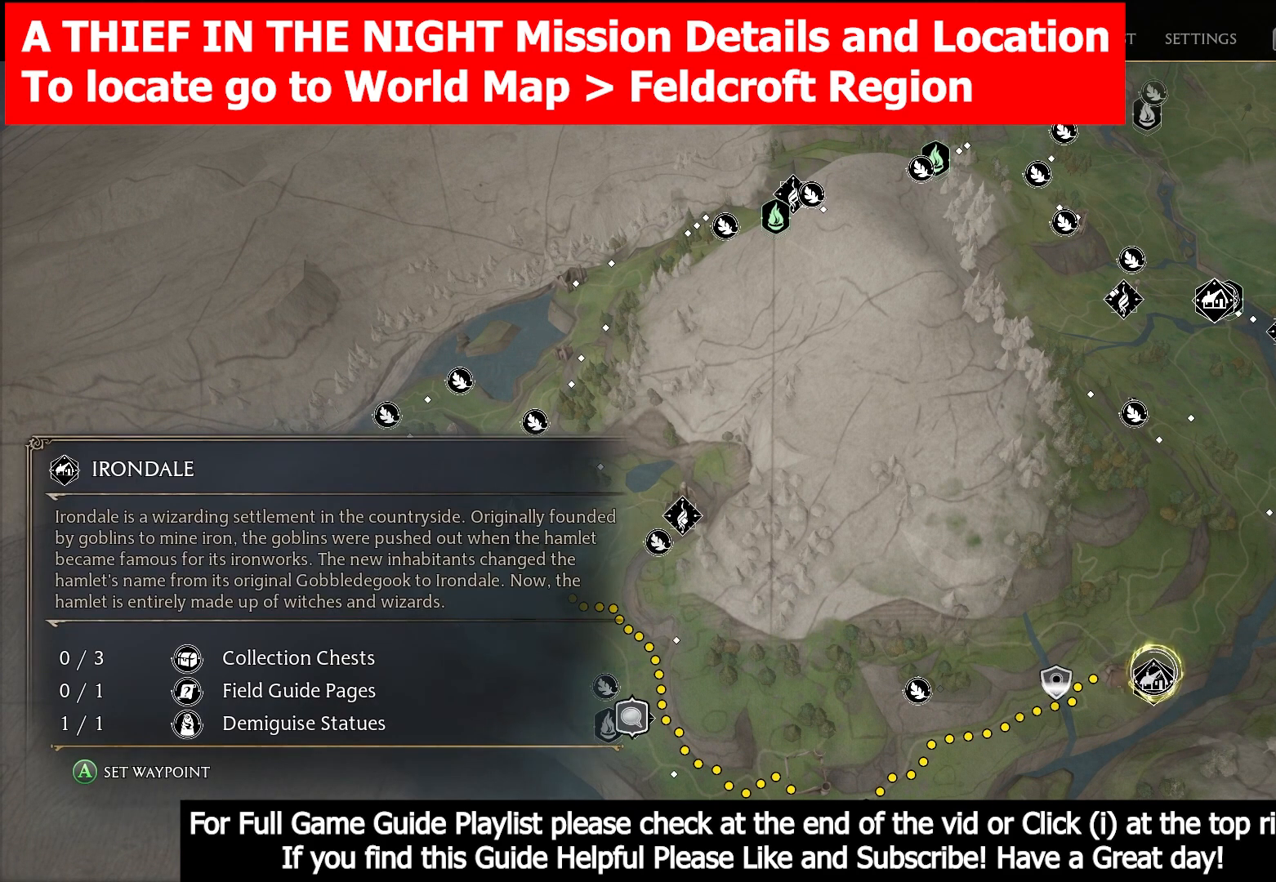
{"buttons": [], "left_stick": "up-left", "right_stick": "center", "events": [[67, "left_stick", "center"], [367, "left_stick", "up-left"]]}
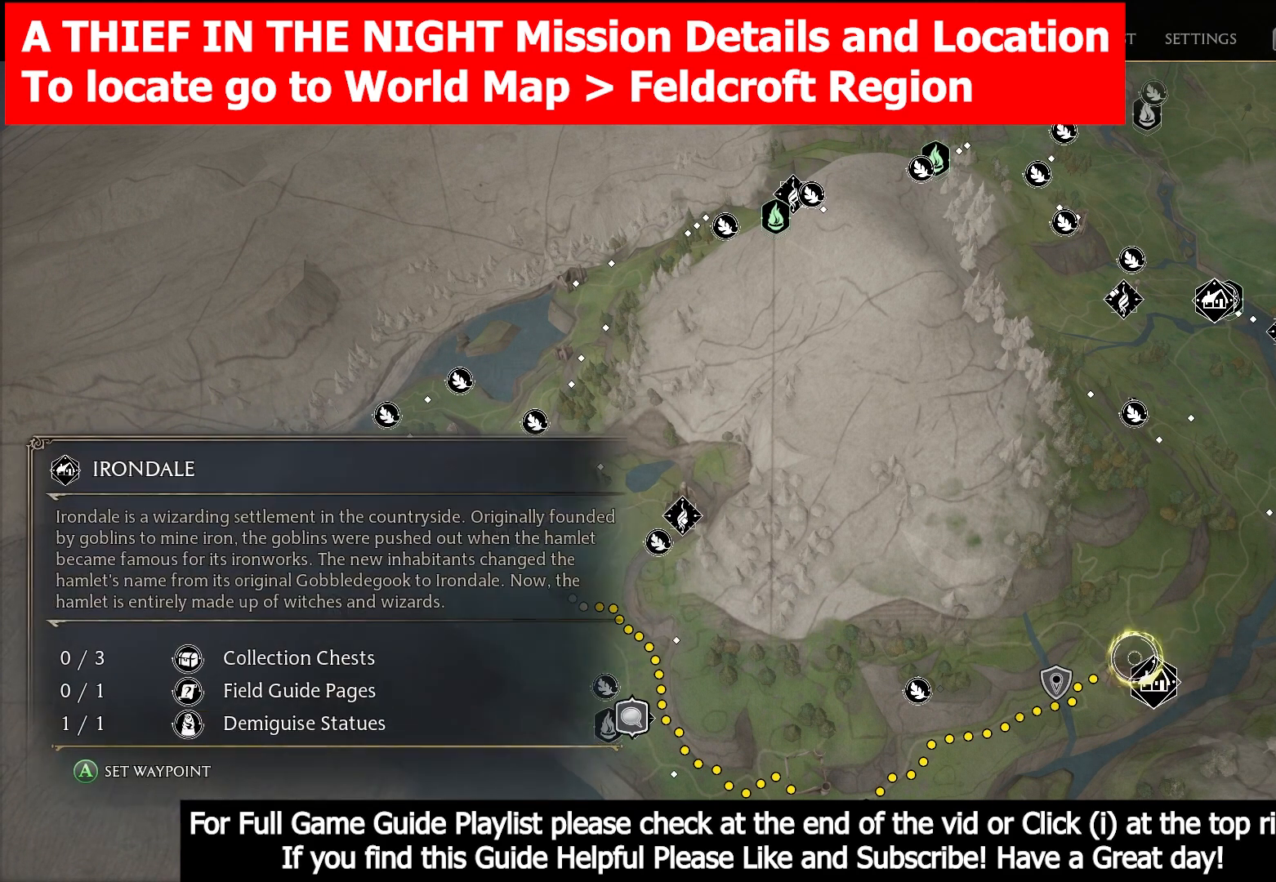
{"buttons": [], "left_stick": "down-right", "right_stick": "center", "events": [[200, "left_stick", "center"], [483, "left_stick", "down-right"]]}
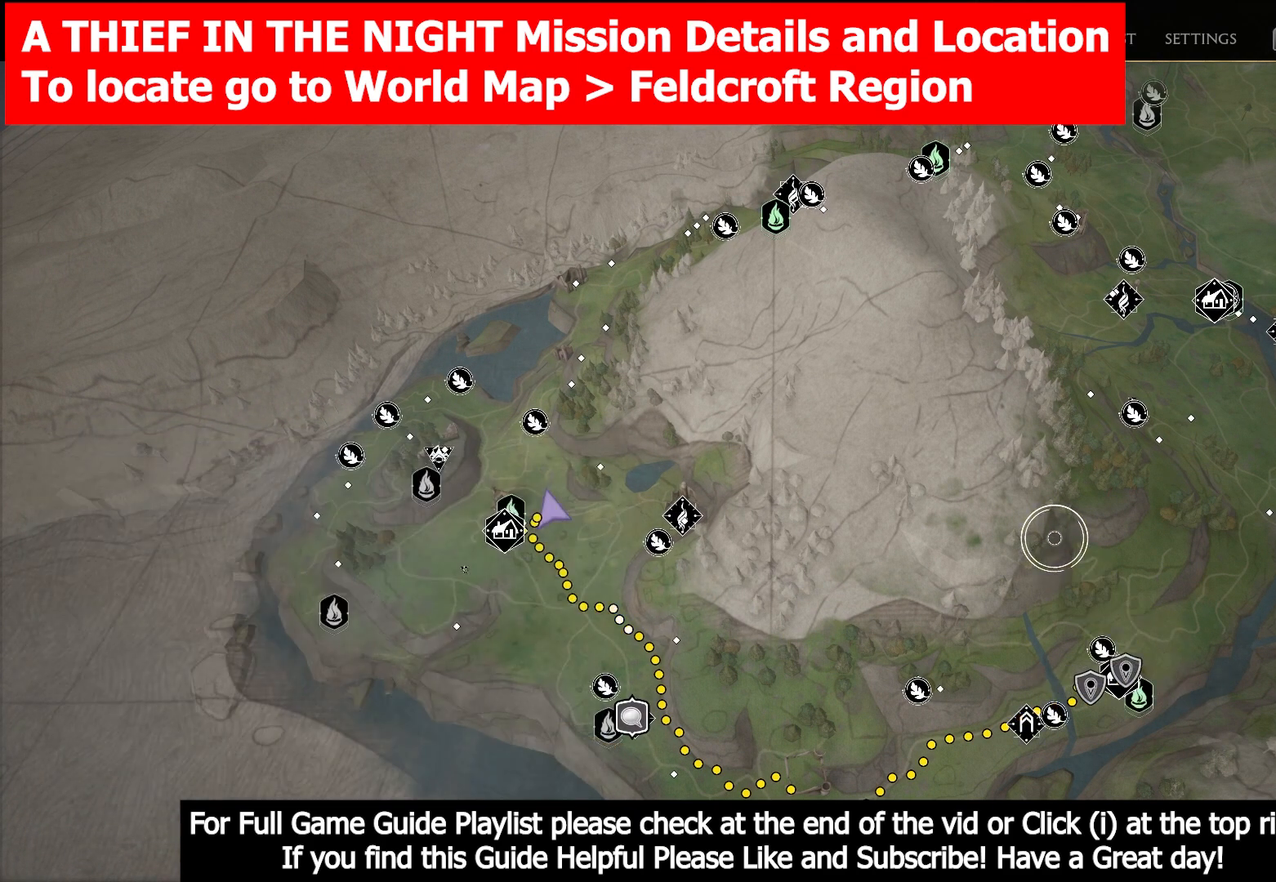
{"buttons": [], "left_stick": "center", "right_stick": "center", "events": [[350, "left_stick", "center"]]}
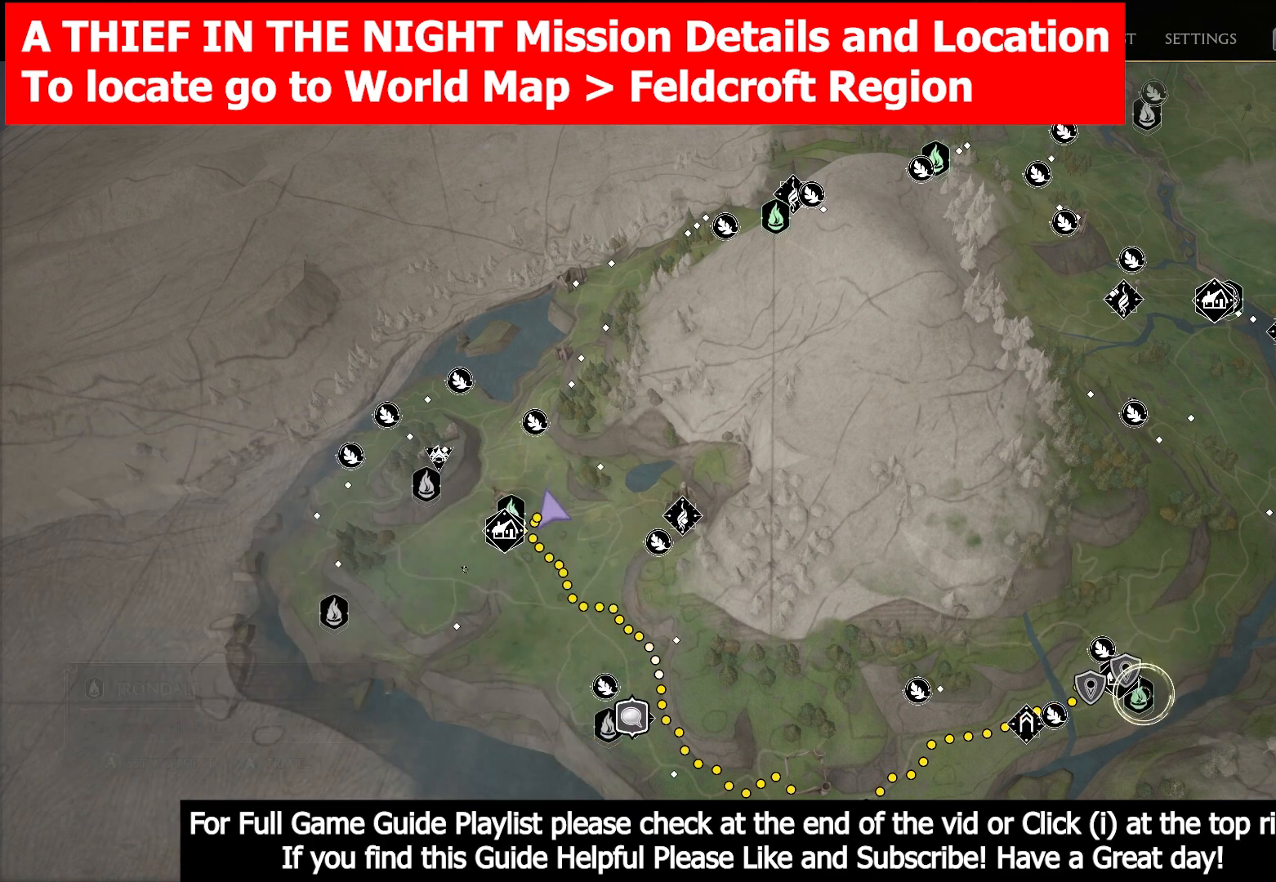
{"buttons": [], "left_stick": "center", "right_stick": "center", "events": []}
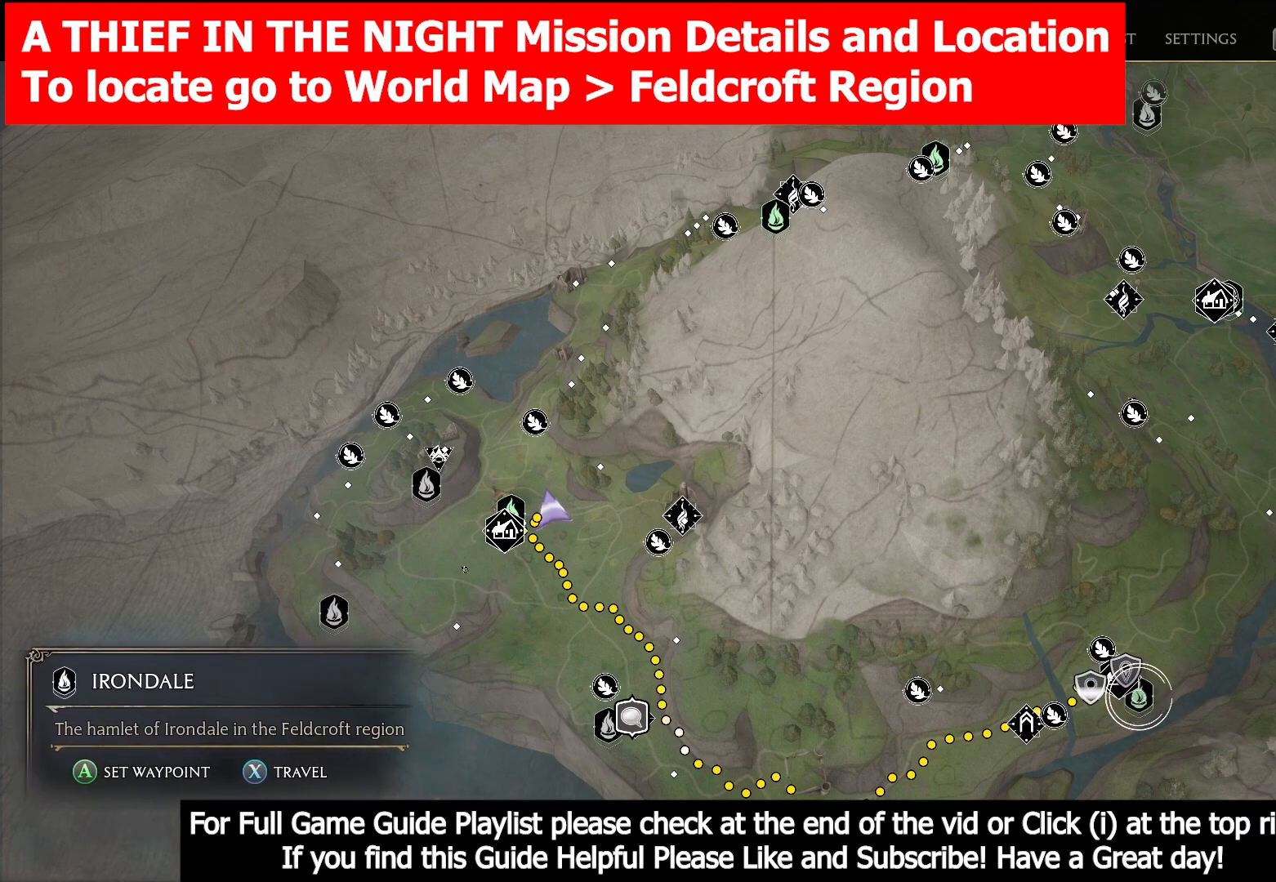
{"buttons": [], "left_stick": "center", "right_stick": "center", "events": []}
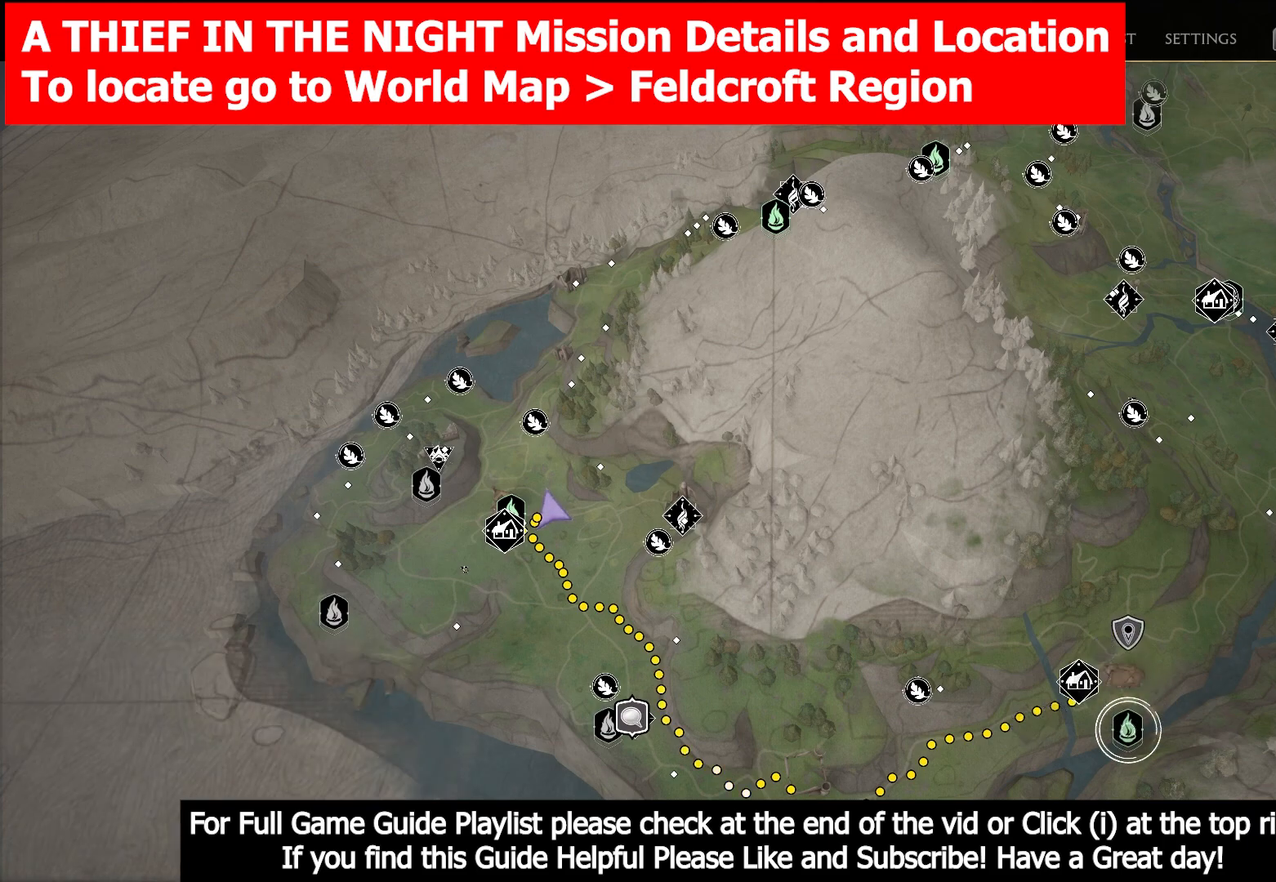
{"buttons": ["X"], "left_stick": "center", "right_stick": "center", "events": [[383, "X", "down"]]}
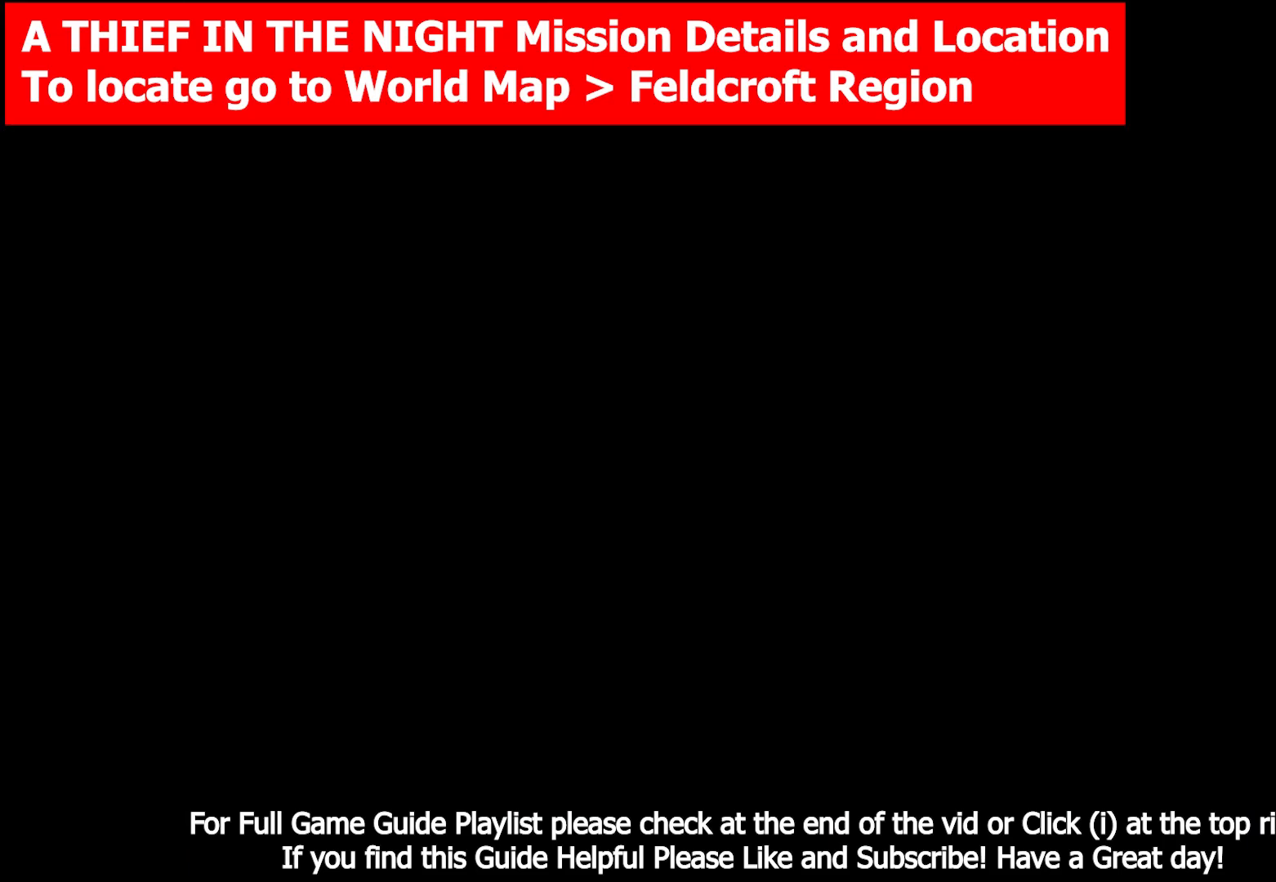
{"buttons": [], "left_stick": "center", "right_stick": "center", "events": [[17, "X", "up"]]}
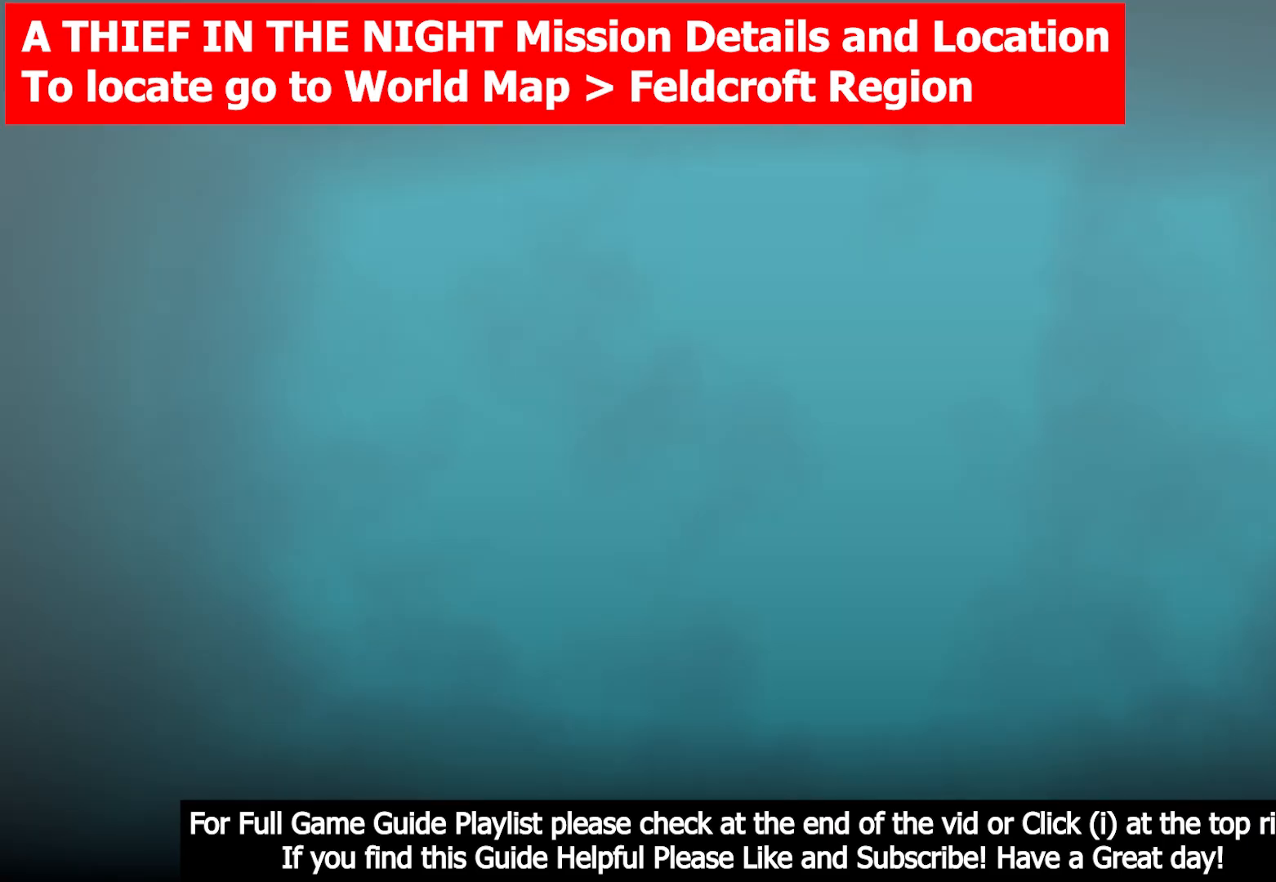
{"buttons": [], "left_stick": "center", "right_stick": "center", "events": []}
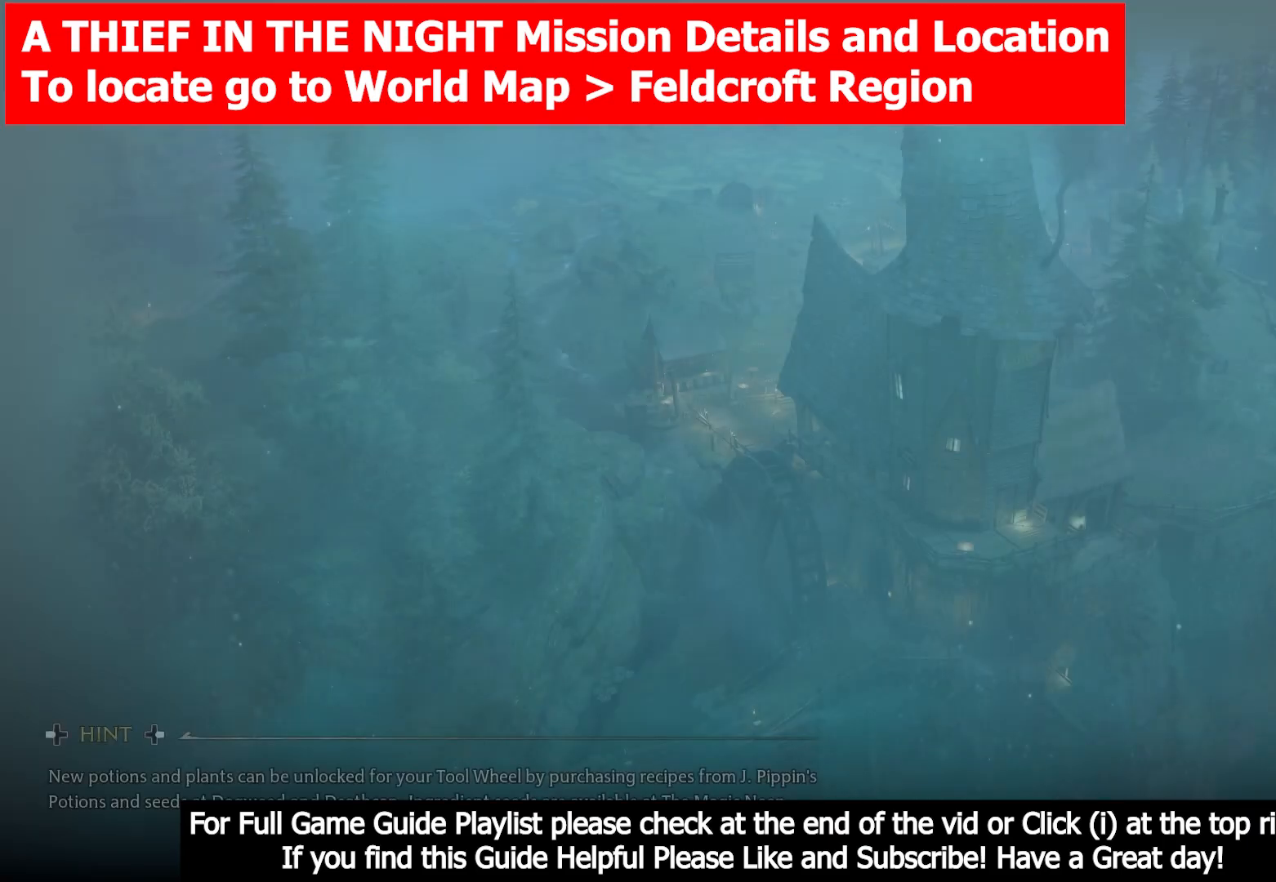
{"buttons": [], "left_stick": "center", "right_stick": "center", "events": []}
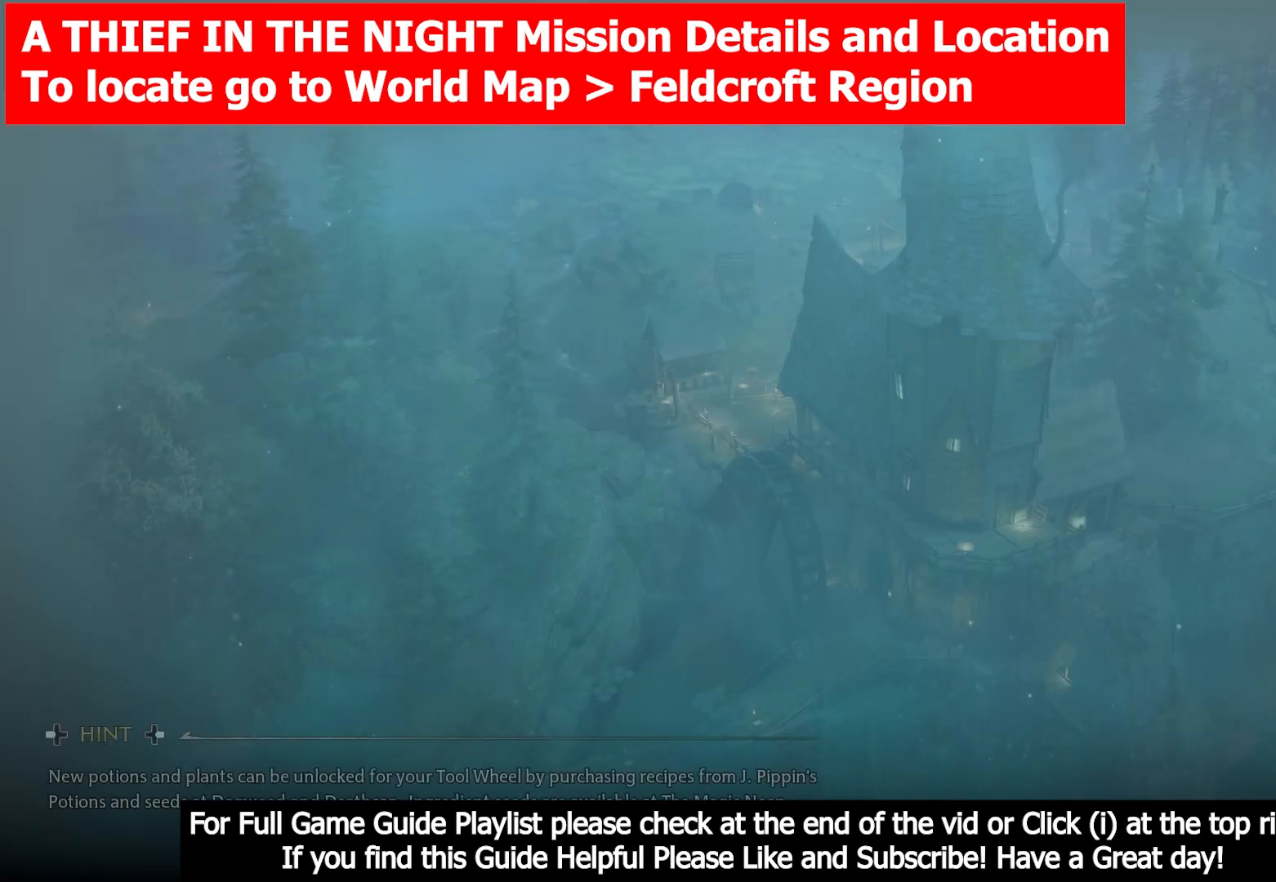
{"buttons": ["L2"], "left_stick": "up", "right_stick": "center", "events": [[150, "left_stick", "up"], [200, "L2", "down"]]}
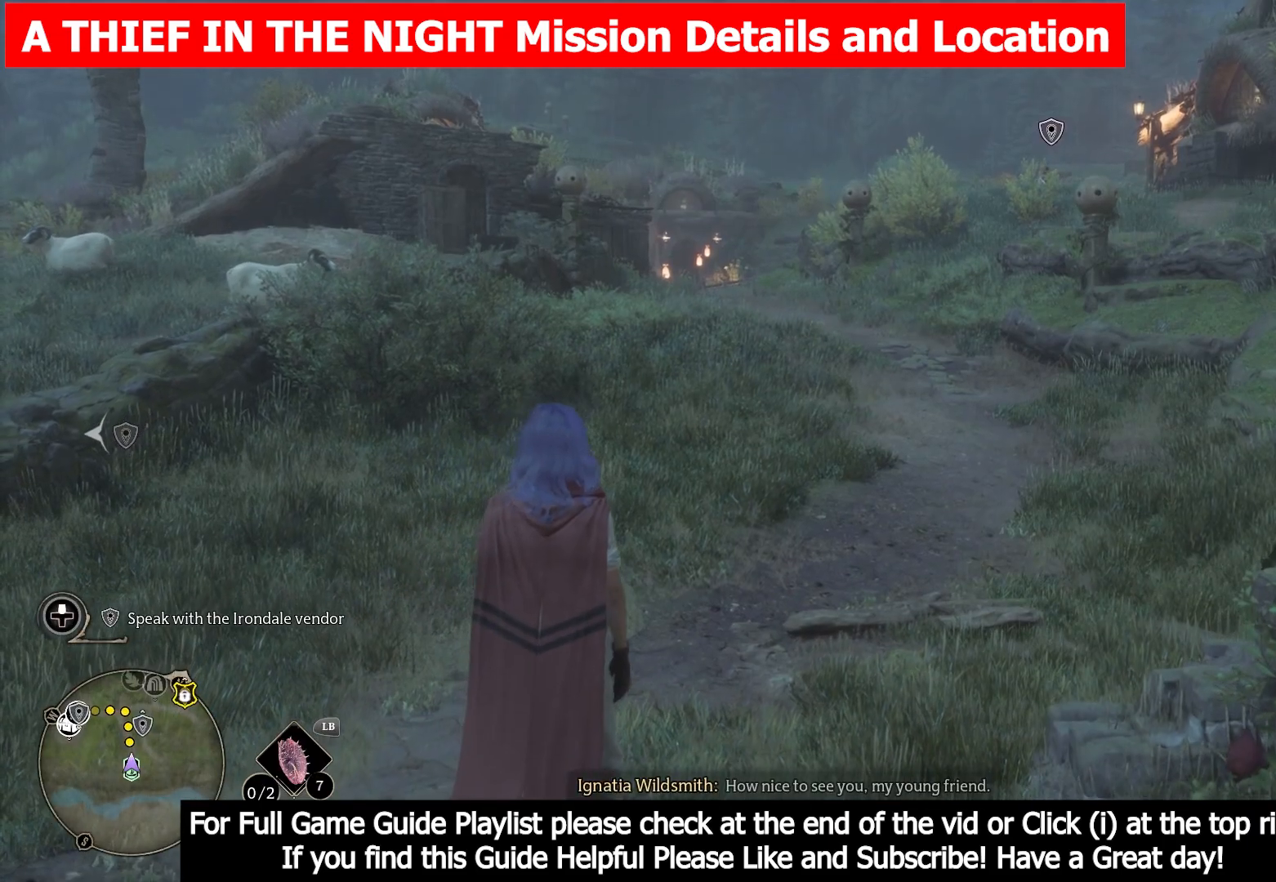
{"buttons": ["B", "L2"], "left_stick": "up", "right_stick": "center", "events": [[117, "B", "down"], [250, "B", "up"], [367, "B", "down"]]}
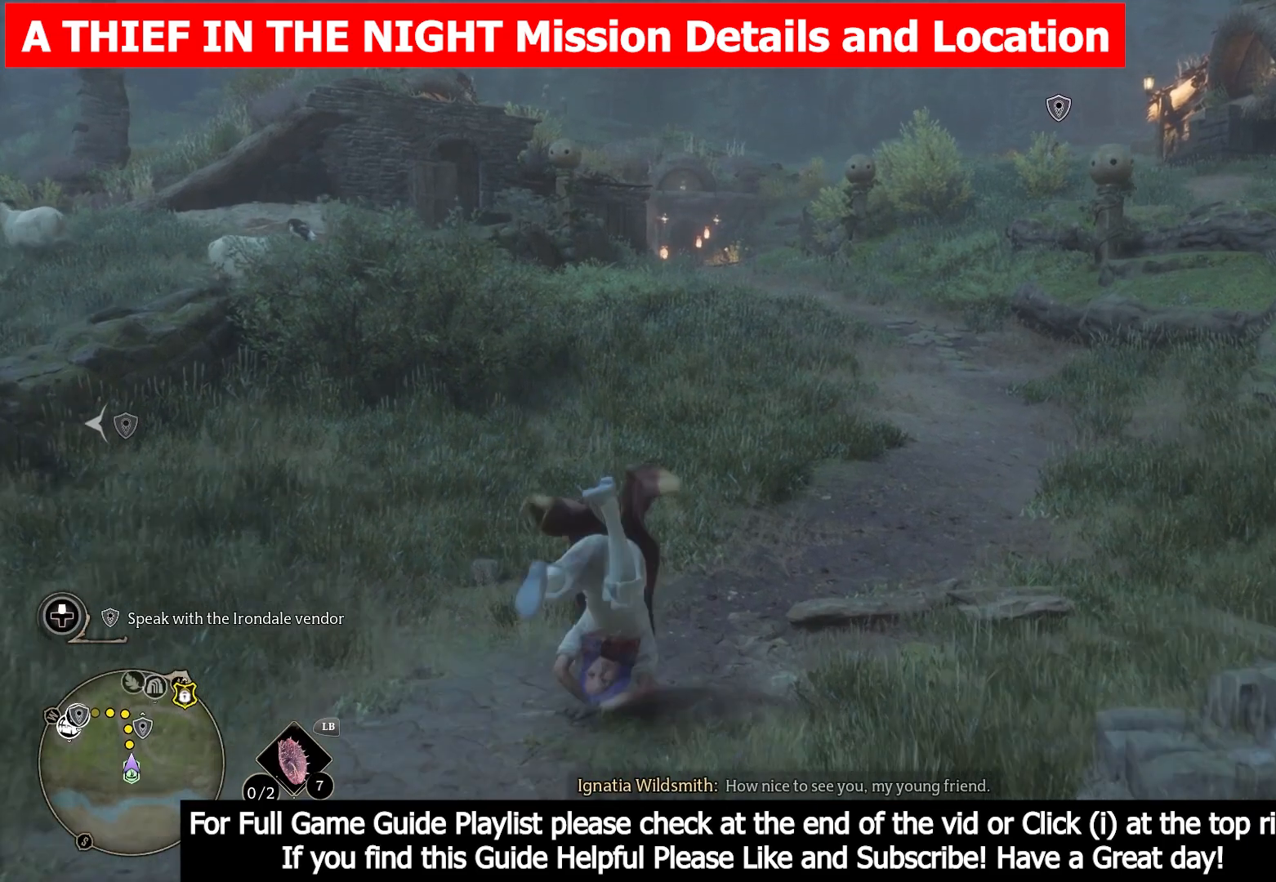
{"buttons": ["L2"], "left_stick": "up", "right_stick": "center", "events": [[17, "B", "up"], [117, "B", "down"], [217, "B", "up"], [350, "B", "down"], [467, "B", "up"]]}